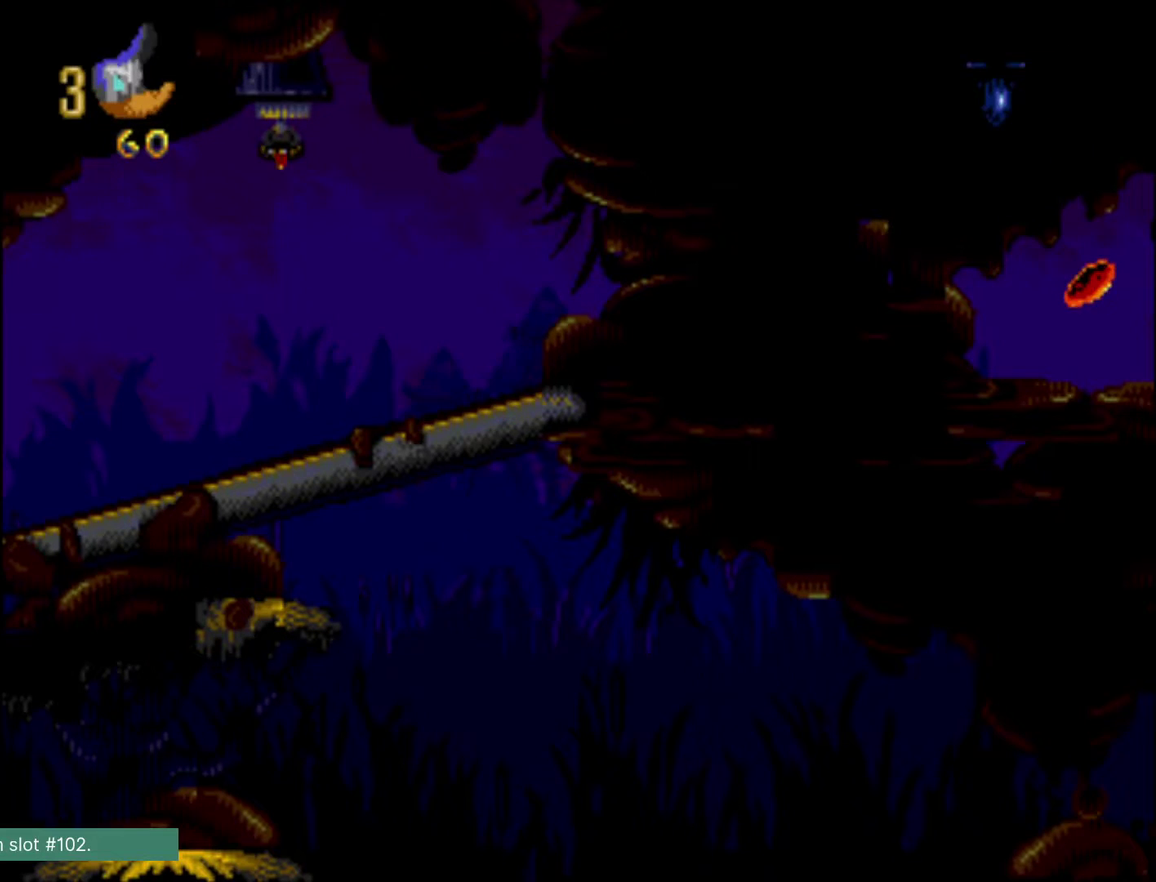
Gameplay with a controller (Xbox layout); each line is a JSON object with the inputs held at the frame after it (dt_ms = milliseconds from this image to that frame). "events" lists button and stick changes between this image and that frame as [ms after this image, input, new state], when the widget could be followed in between. Not read: L3 R2 R3 left_stick right_stick.
{"dt_ms": 500, "buttons": ["B", "DPAD_RIGHT"], "events": []}
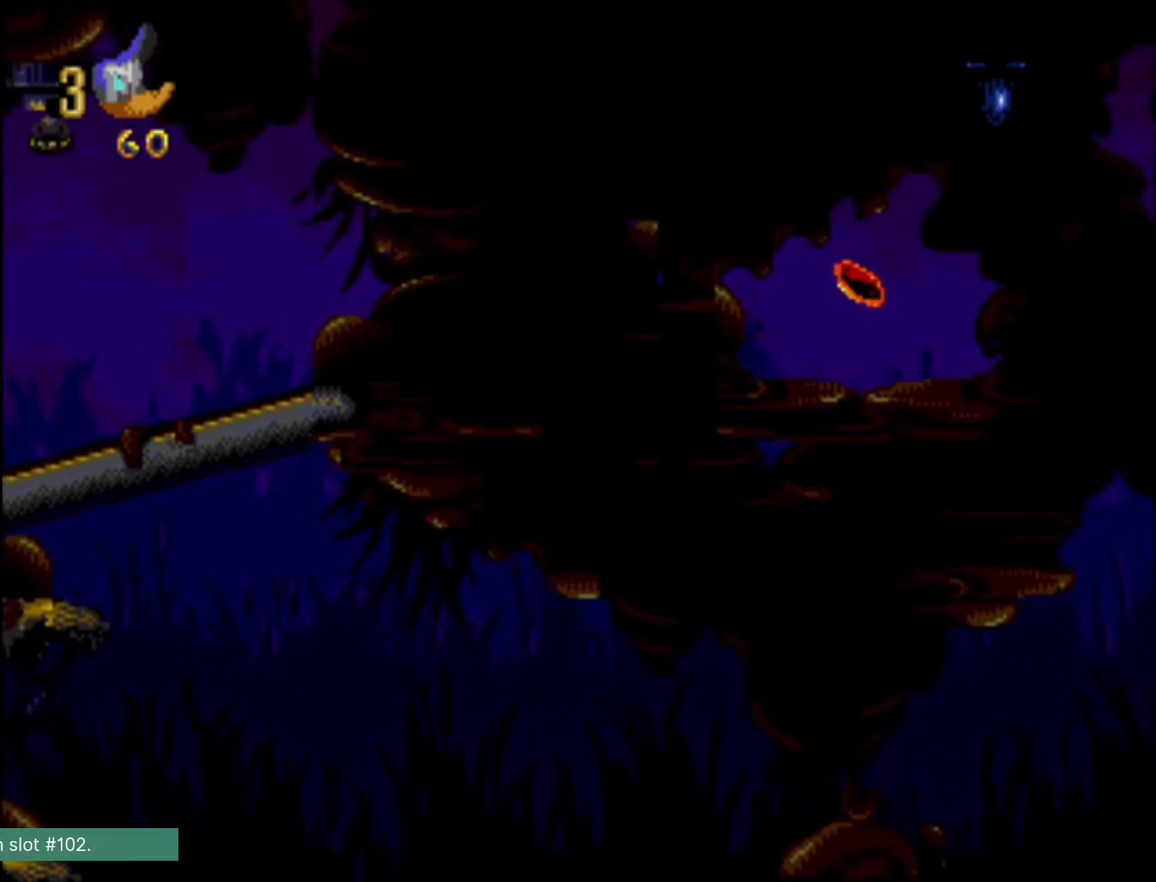
{"dt_ms": 500, "buttons": ["B", "DPAD_RIGHT"], "events": []}
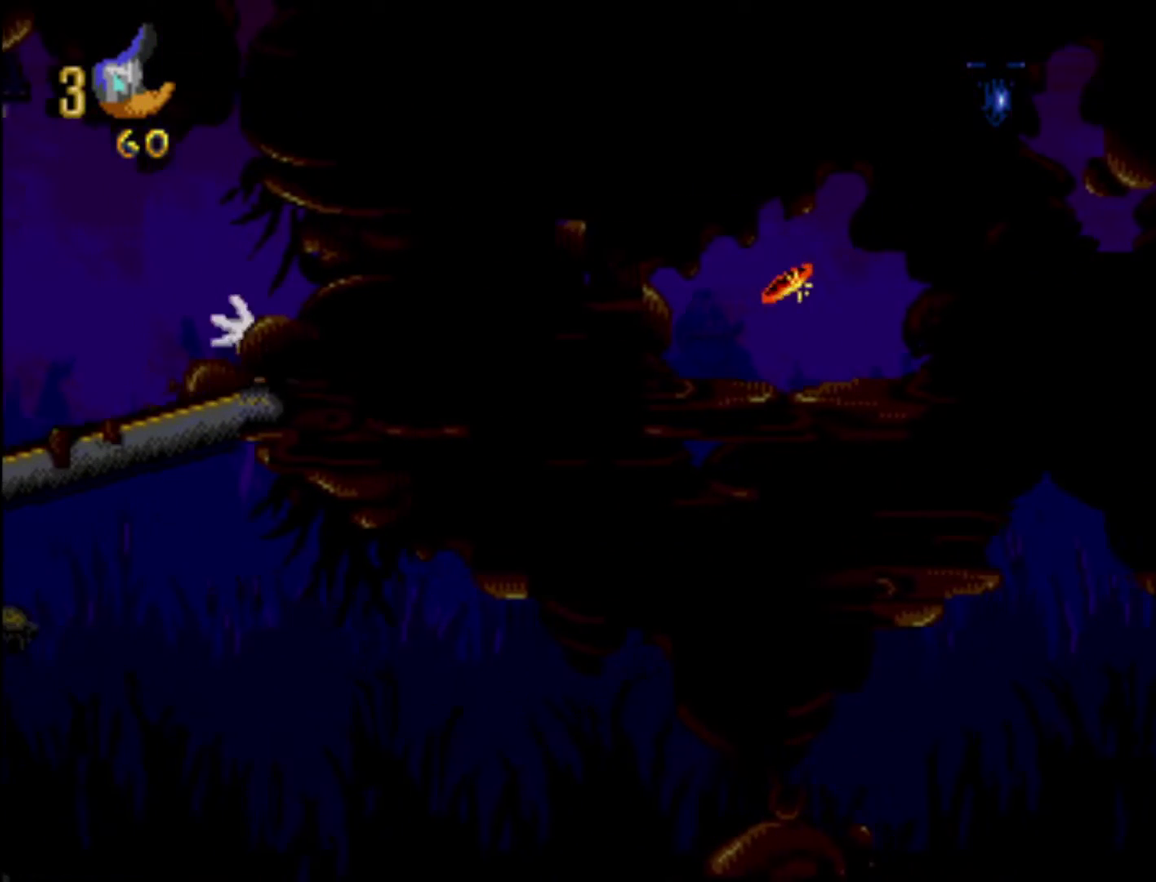
{"dt_ms": 300, "buttons": [], "events": [[283, "B", "up"], [300, "DPAD_RIGHT", "up"]]}
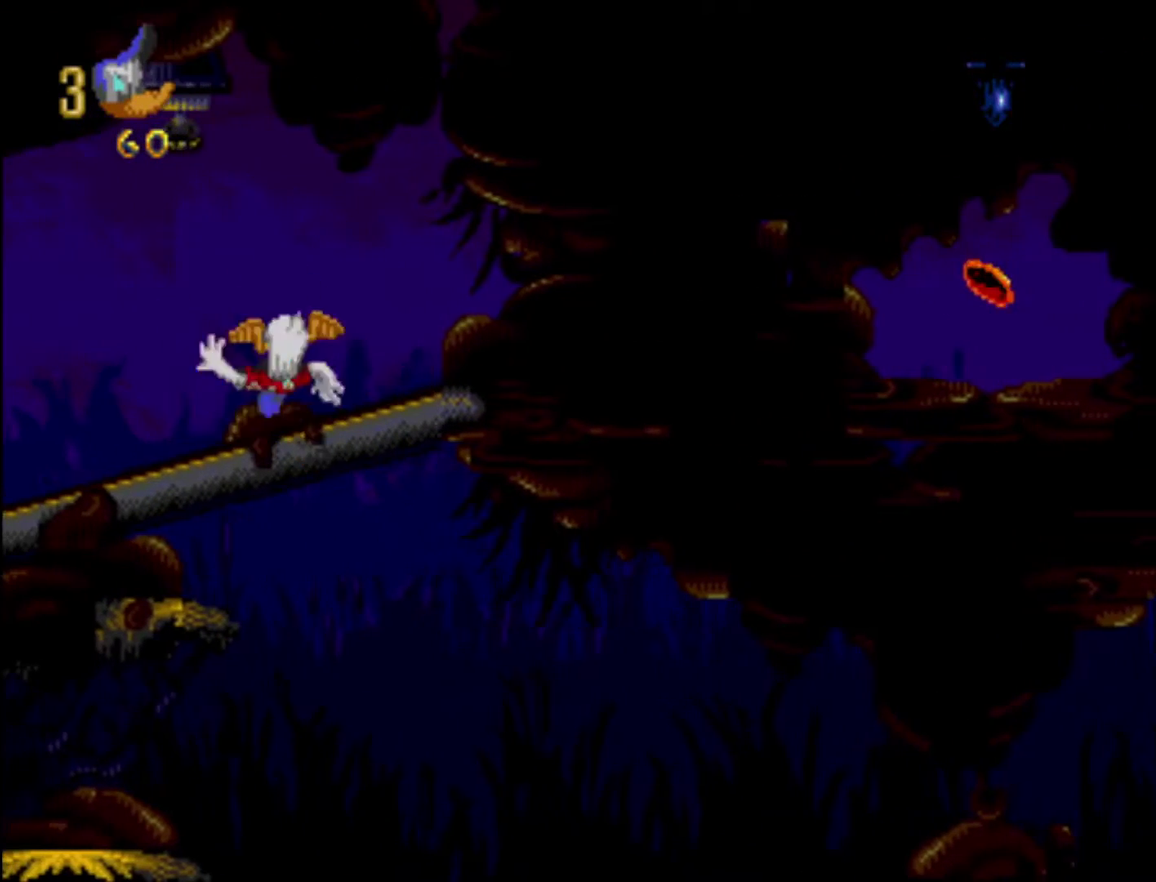
{"dt_ms": 400, "buttons": [], "events": [[133, "L1", "down"], [267, "L1", "up"]]}
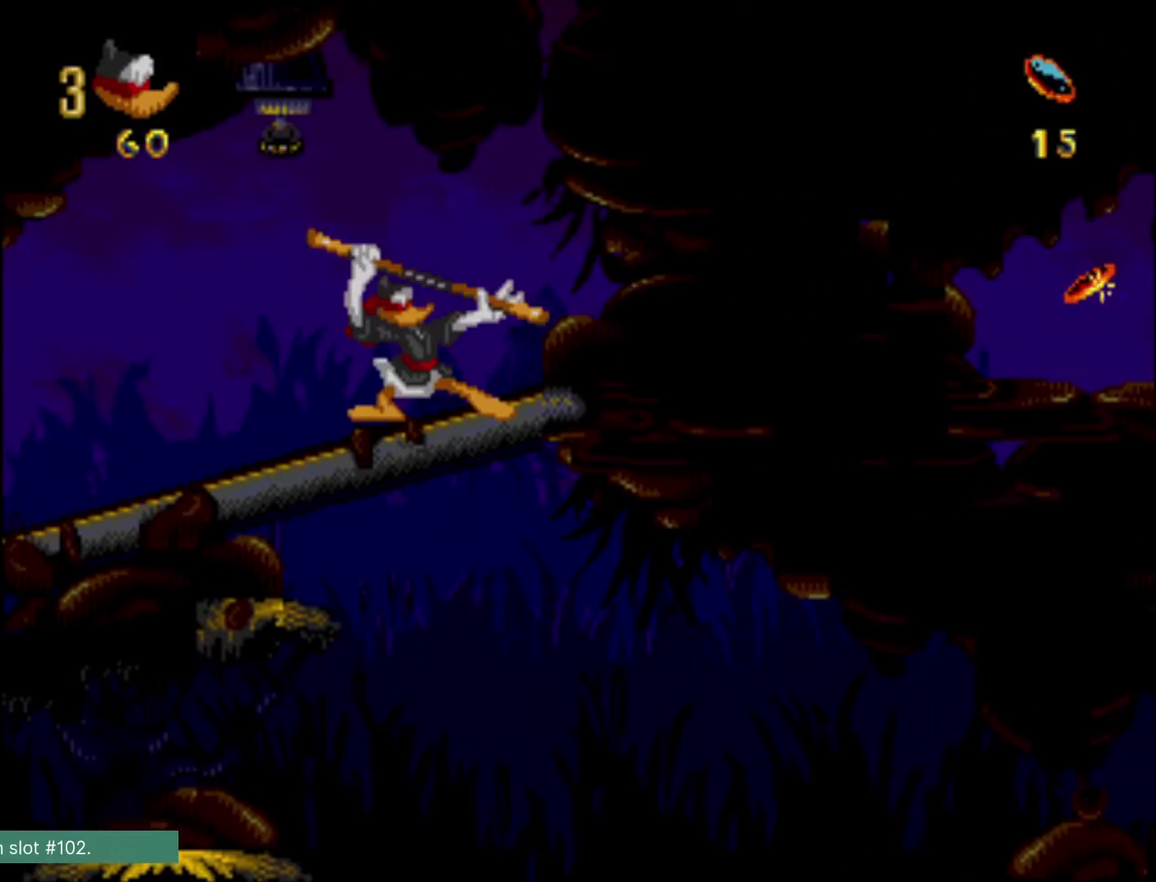
{"dt_ms": 300, "buttons": [], "events": [[183, "DPAD_RIGHT", "down"], [300, "DPAD_RIGHT", "up"]]}
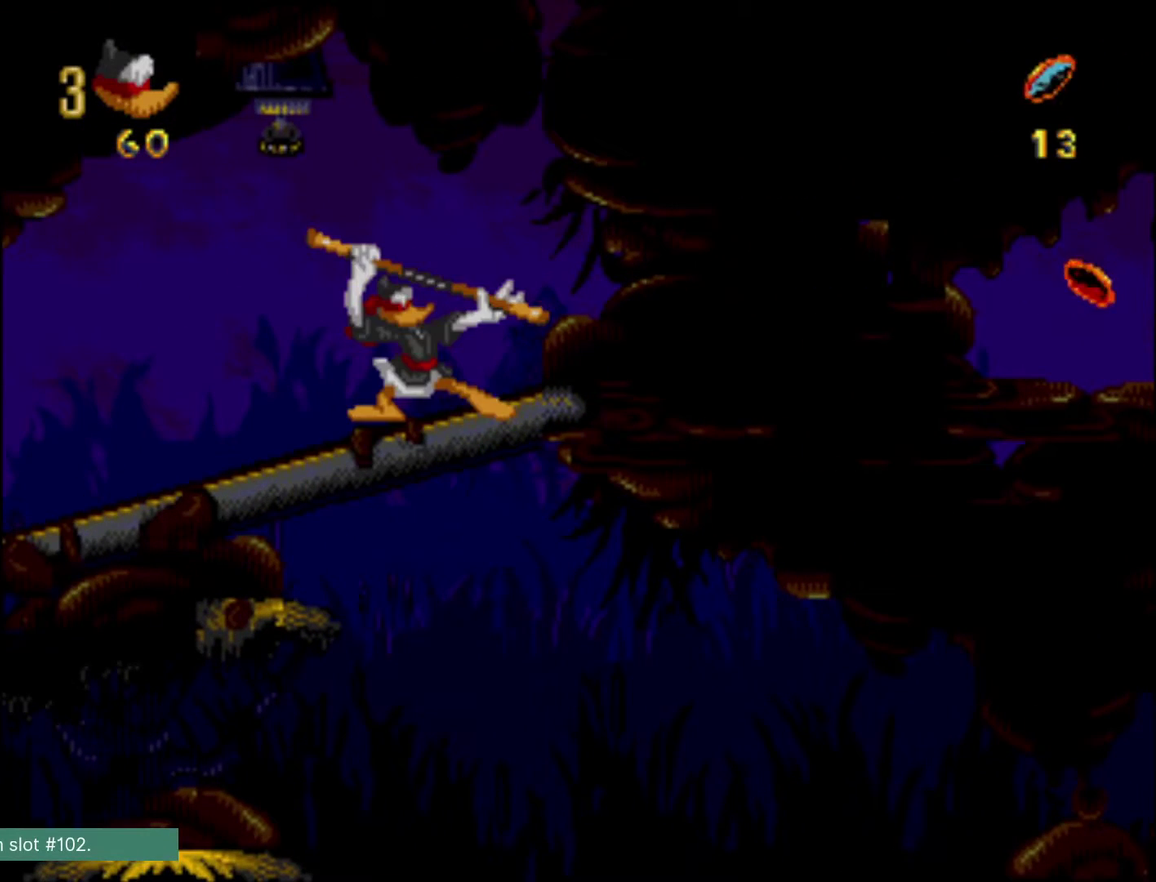
{"dt_ms": 500, "buttons": [], "events": []}
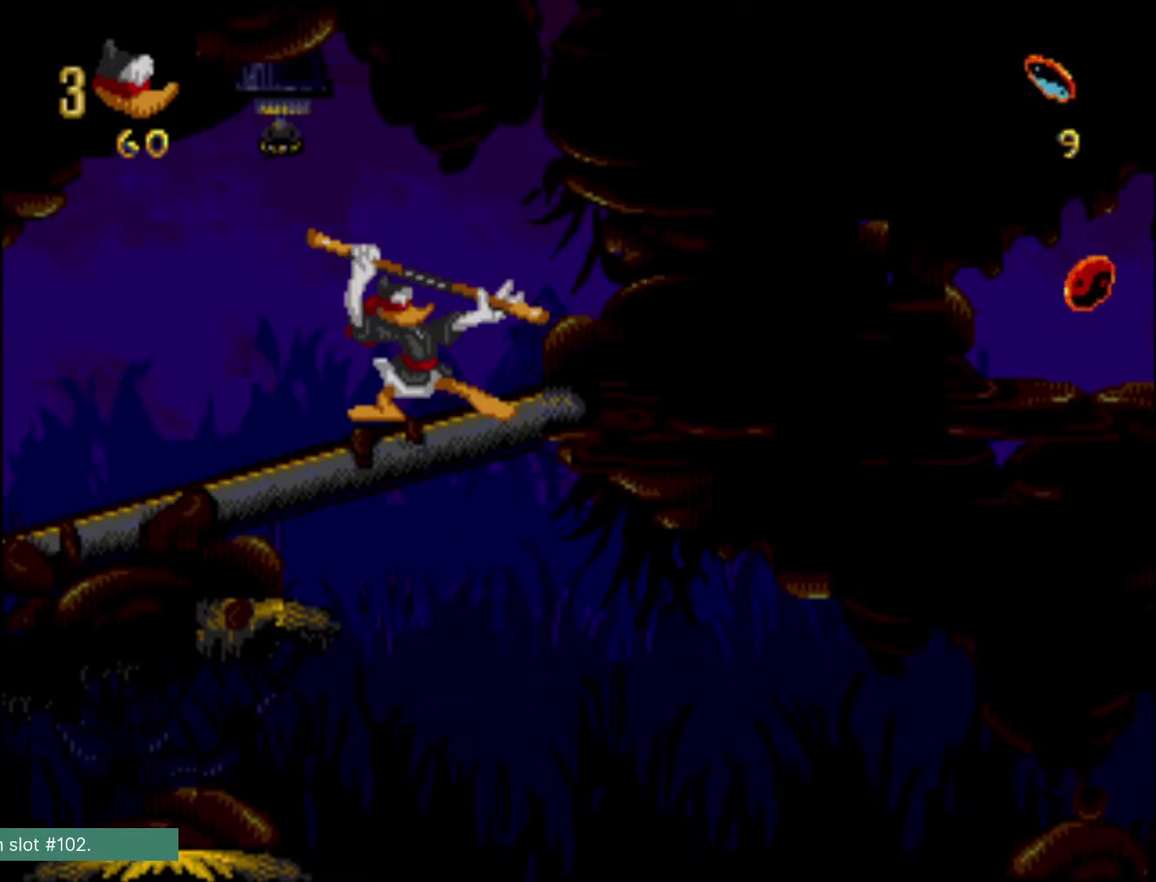
{"dt_ms": 500, "buttons": [], "events": []}
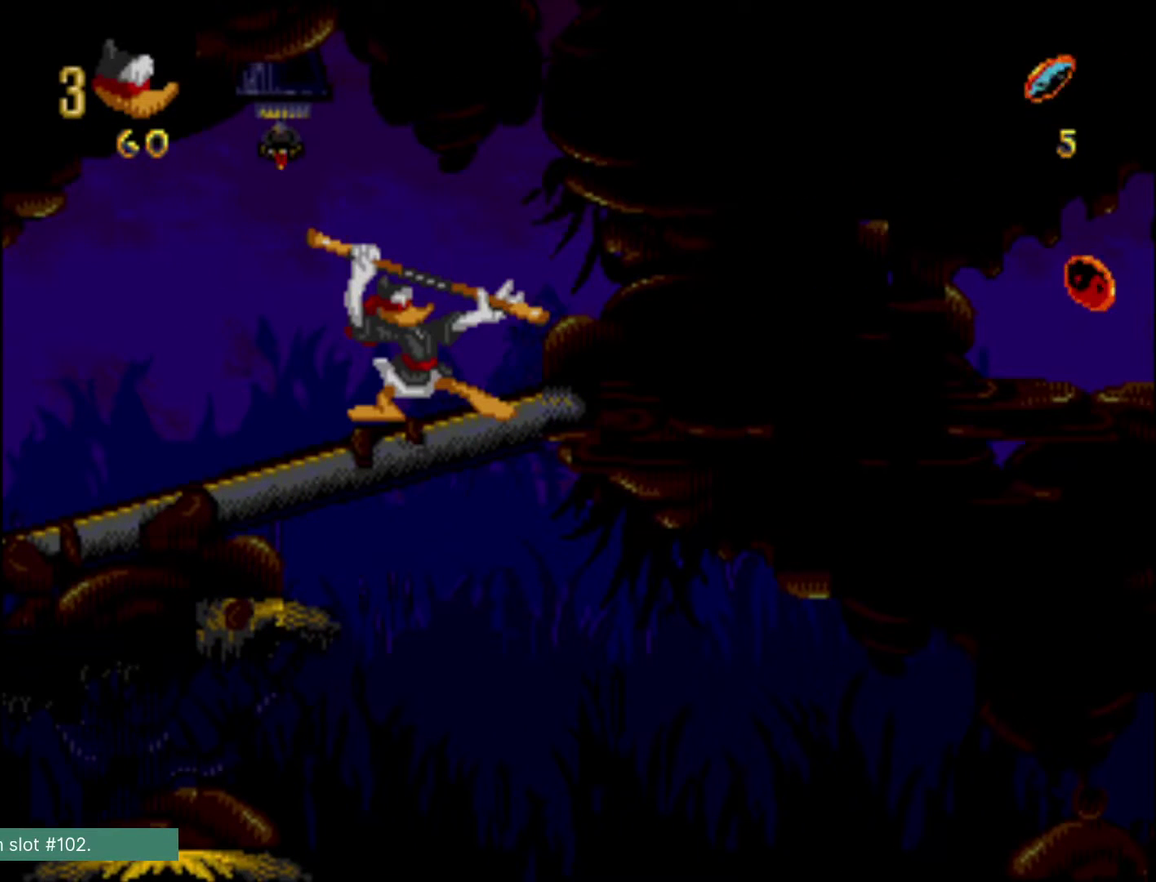
{"dt_ms": 500, "buttons": [], "events": []}
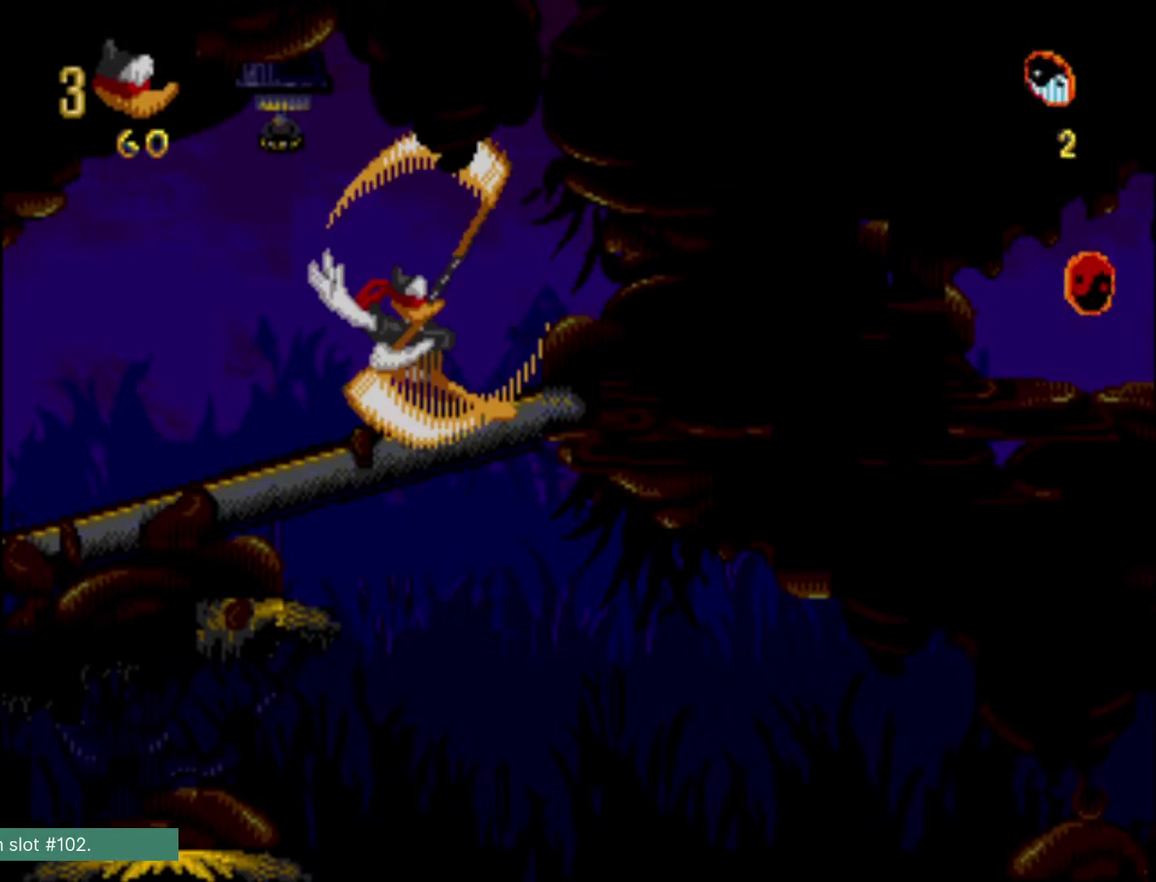
{"dt_ms": 500, "buttons": ["B", "DPAD_RIGHT"], "events": [[83, "B", "down"], [350, "B", "up"], [400, "B", "down"], [400, "DPAD_RIGHT", "down"]]}
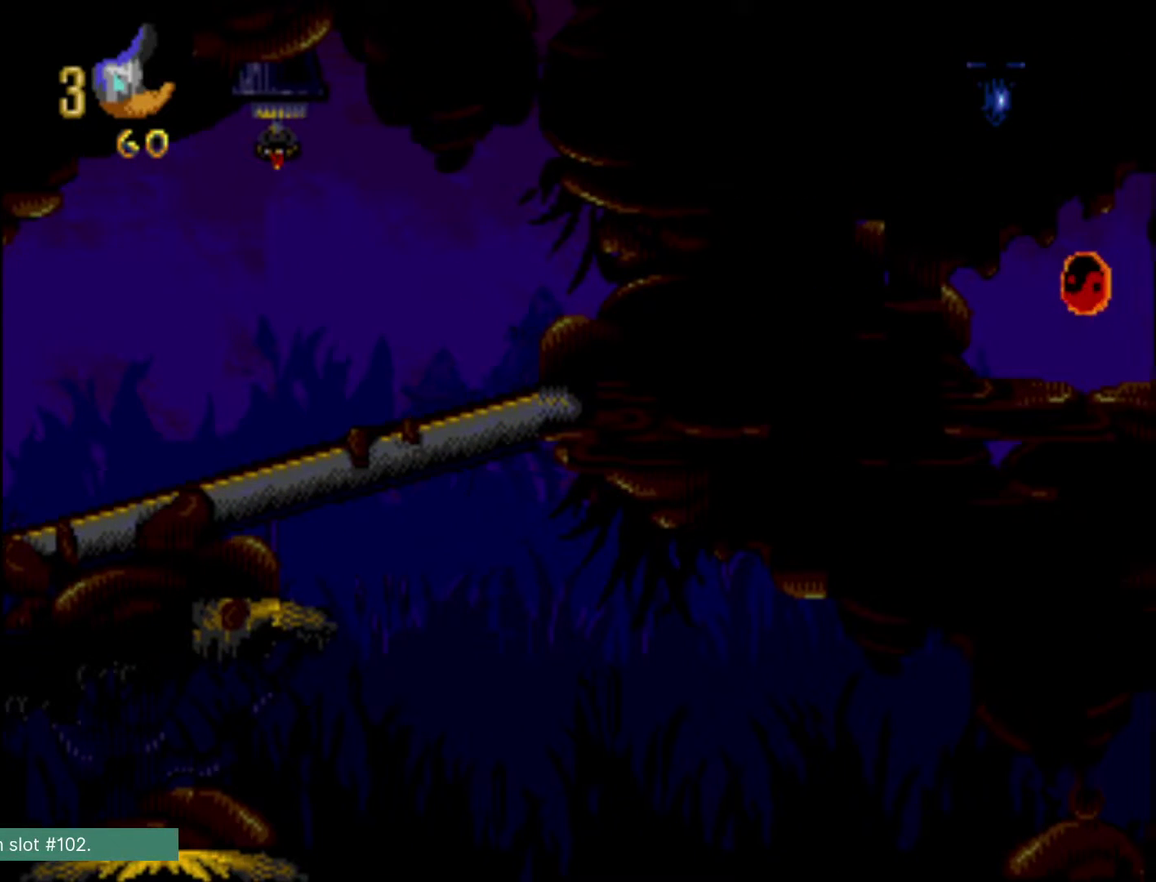
{"dt_ms": 500, "buttons": ["B", "DPAD_RIGHT"], "events": []}
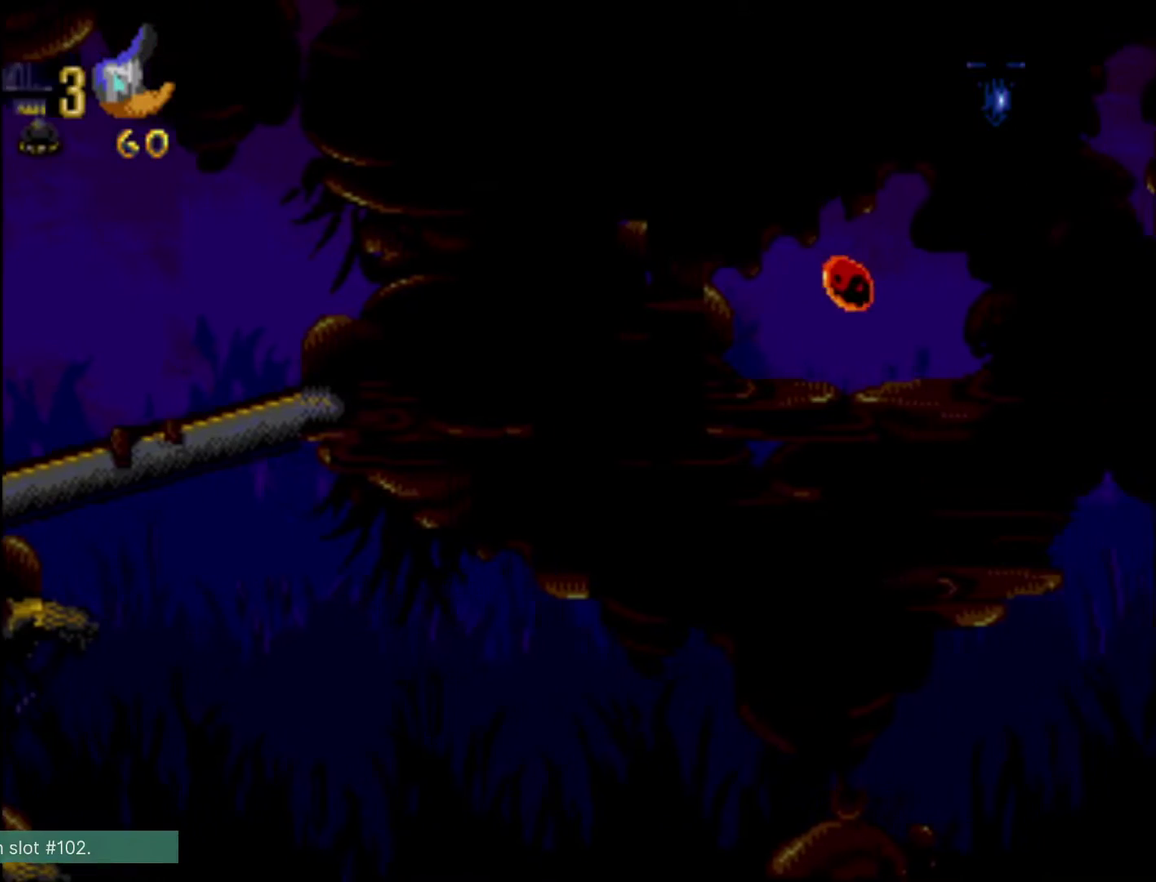
{"dt_ms": 700, "buttons": ["B"], "events": [[700, "DPAD_RIGHT", "up"]]}
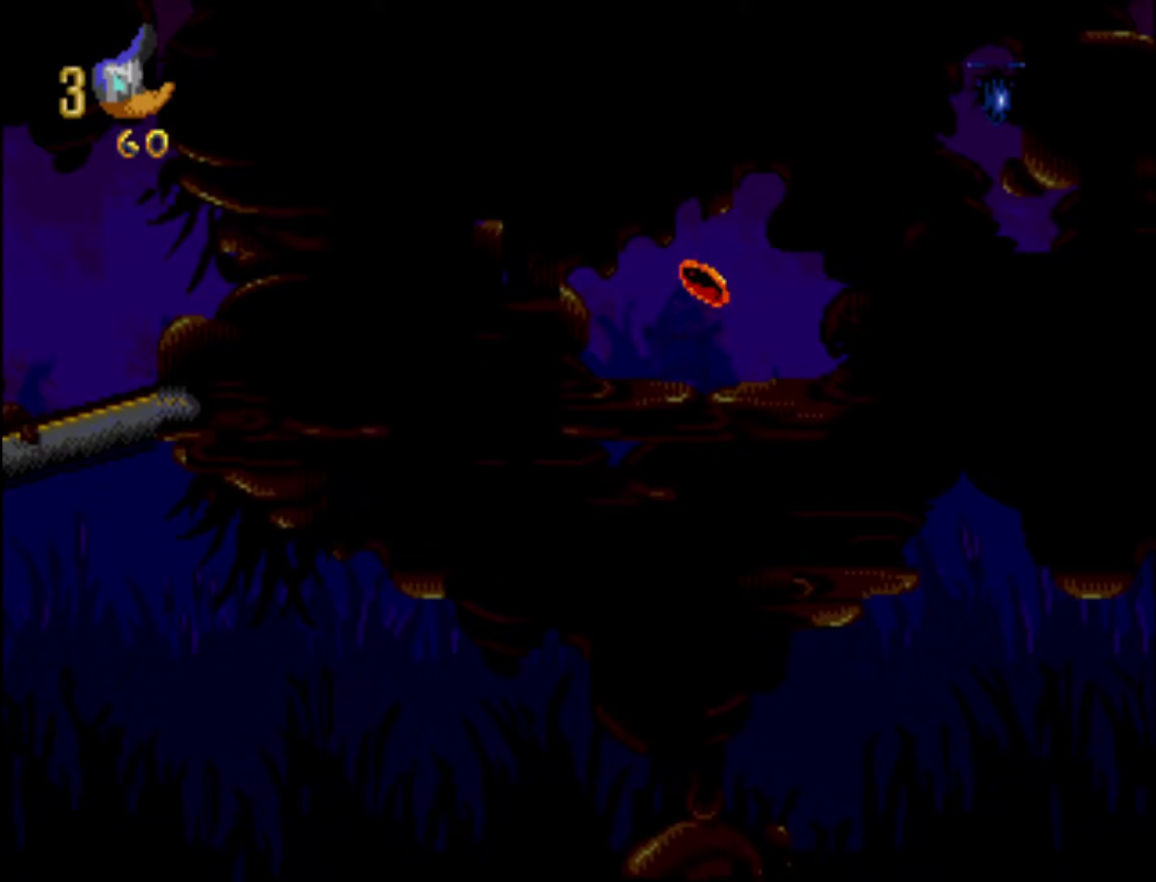
{"dt_ms": 300, "buttons": [], "events": [[17, "B", "up"]]}
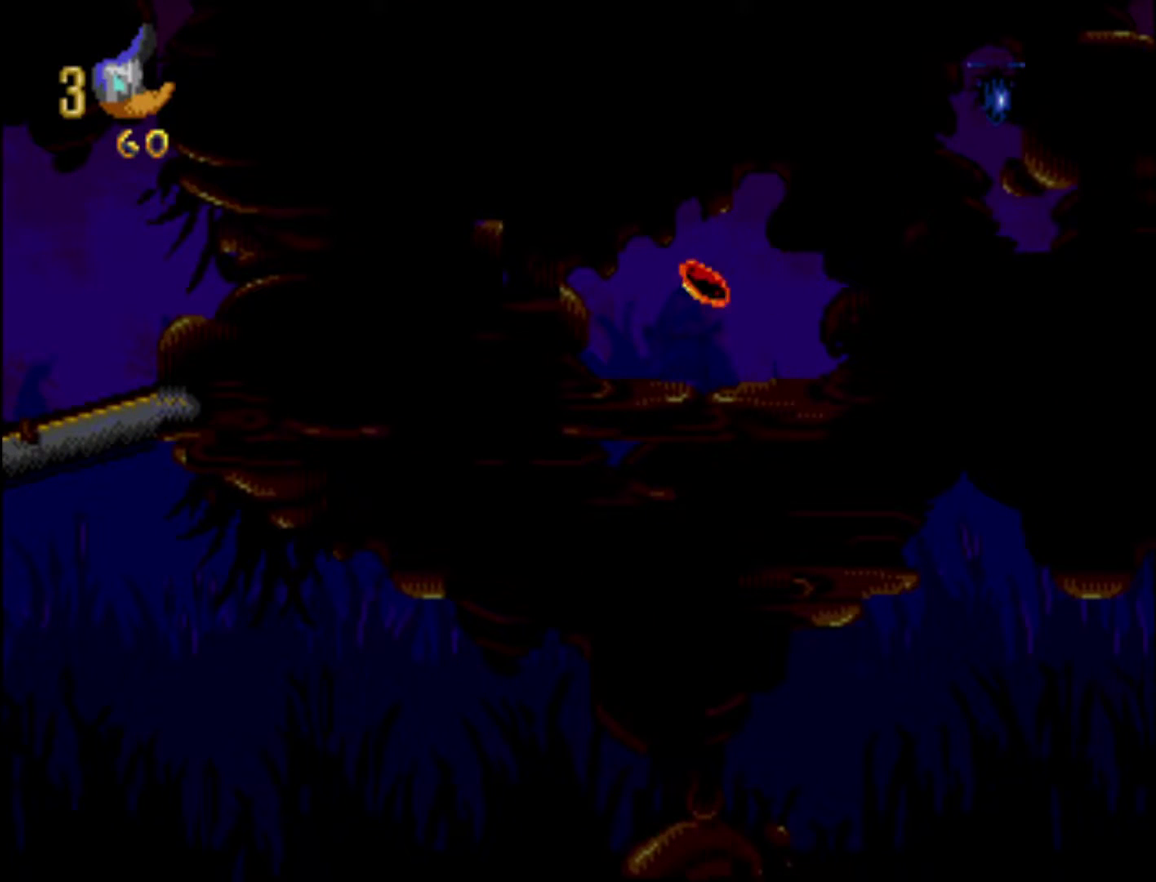
{"dt_ms": 600, "buttons": ["DPAD_RIGHT"], "events": [[150, "DPAD_LEFT", "down"], [567, "DPAD_LEFT", "up"], [600, "DPAD_RIGHT", "down"]]}
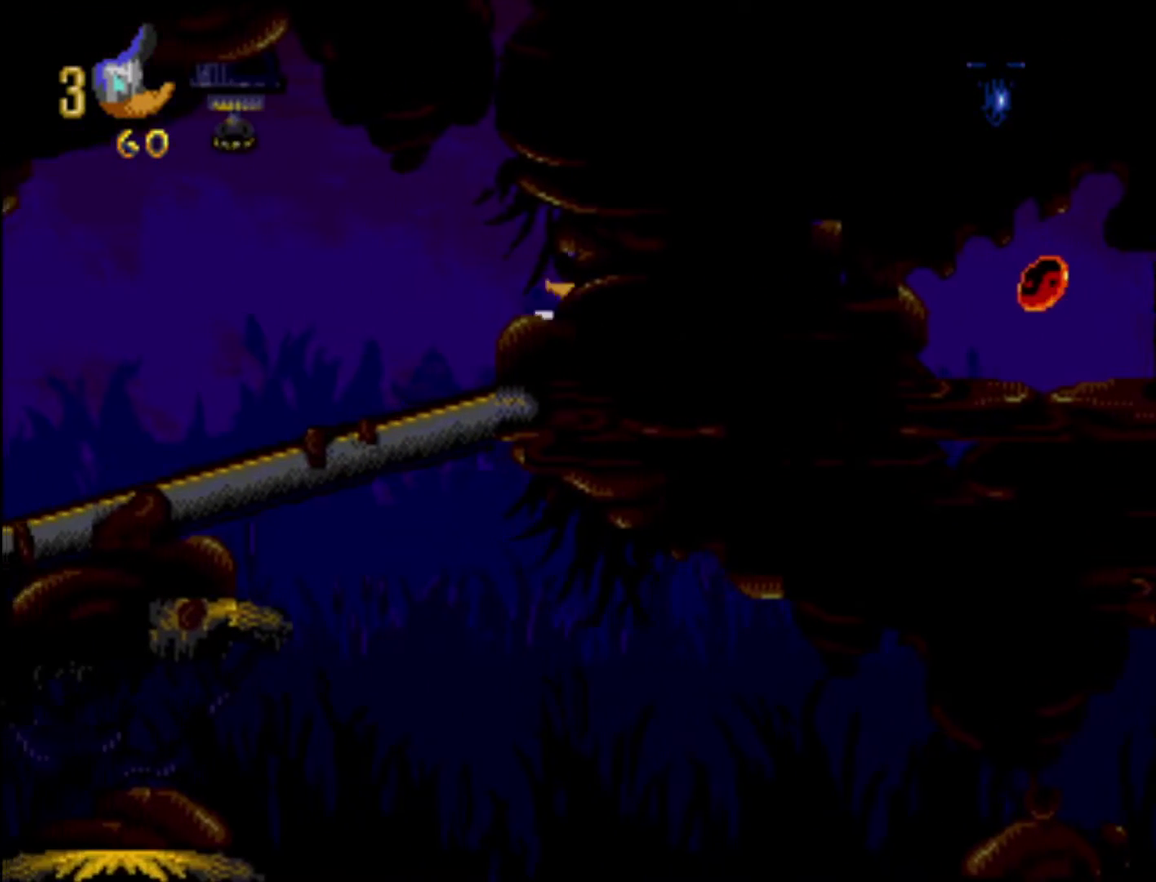
{"dt_ms": 500, "buttons": ["DPAD_LEFT"], "events": [[183, "DPAD_RIGHT", "up"], [200, "DPAD_LEFT", "down"], [350, "DPAD_LEFT", "up"], [367, "DPAD_RIGHT", "down"], [483, "DPAD_LEFT", "down"], [483, "DPAD_RIGHT", "up"]]}
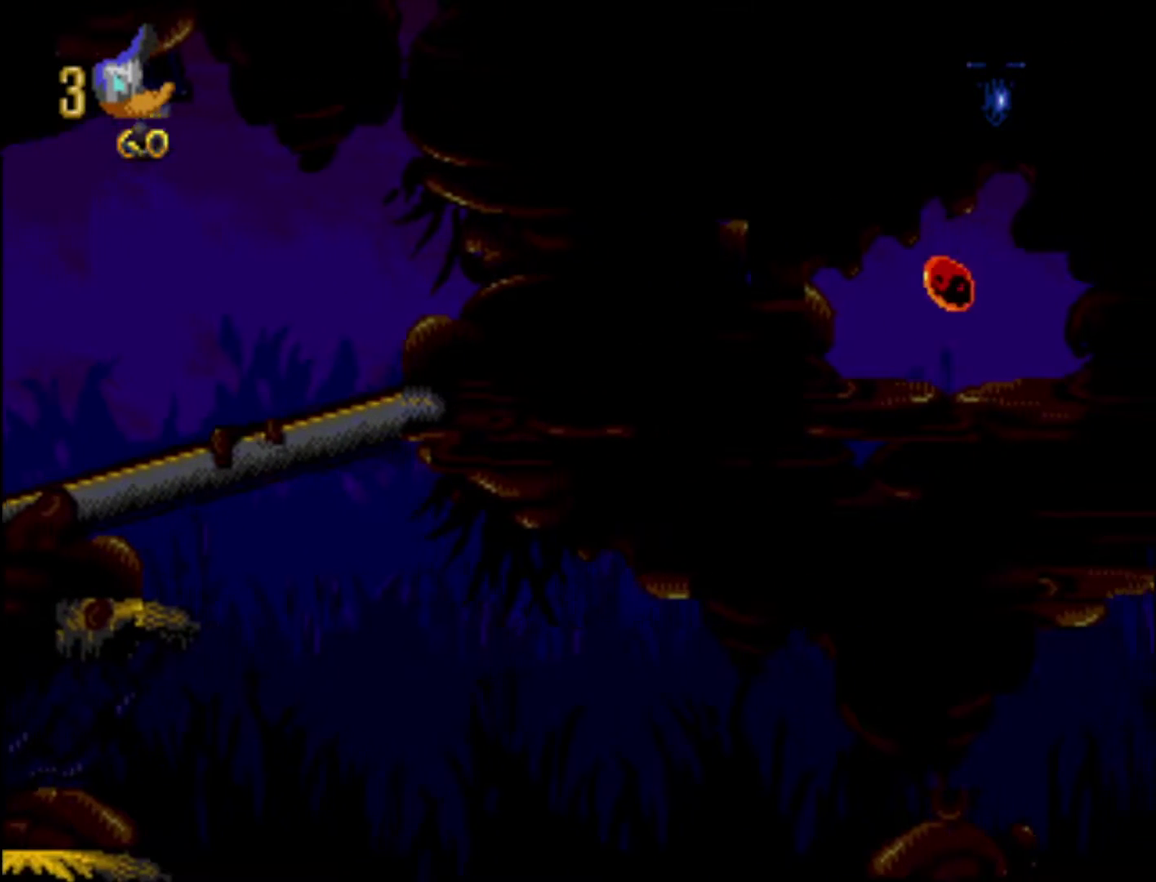
{"dt_ms": 500, "buttons": ["DPAD_LEFT"], "events": [[117, "DPAD_LEFT", "up"], [133, "DPAD_RIGHT", "down"], [183, "DPAD_DOWN", "down"], [217, "DPAD_LEFT", "down"], [217, "DPAD_RIGHT", "up"], [233, "DPAD_DOWN", "up"], [333, "DPAD_LEFT", "up"], [350, "DPAD_RIGHT", "down"], [467, "DPAD_LEFT", "down"], [467, "DPAD_RIGHT", "up"]]}
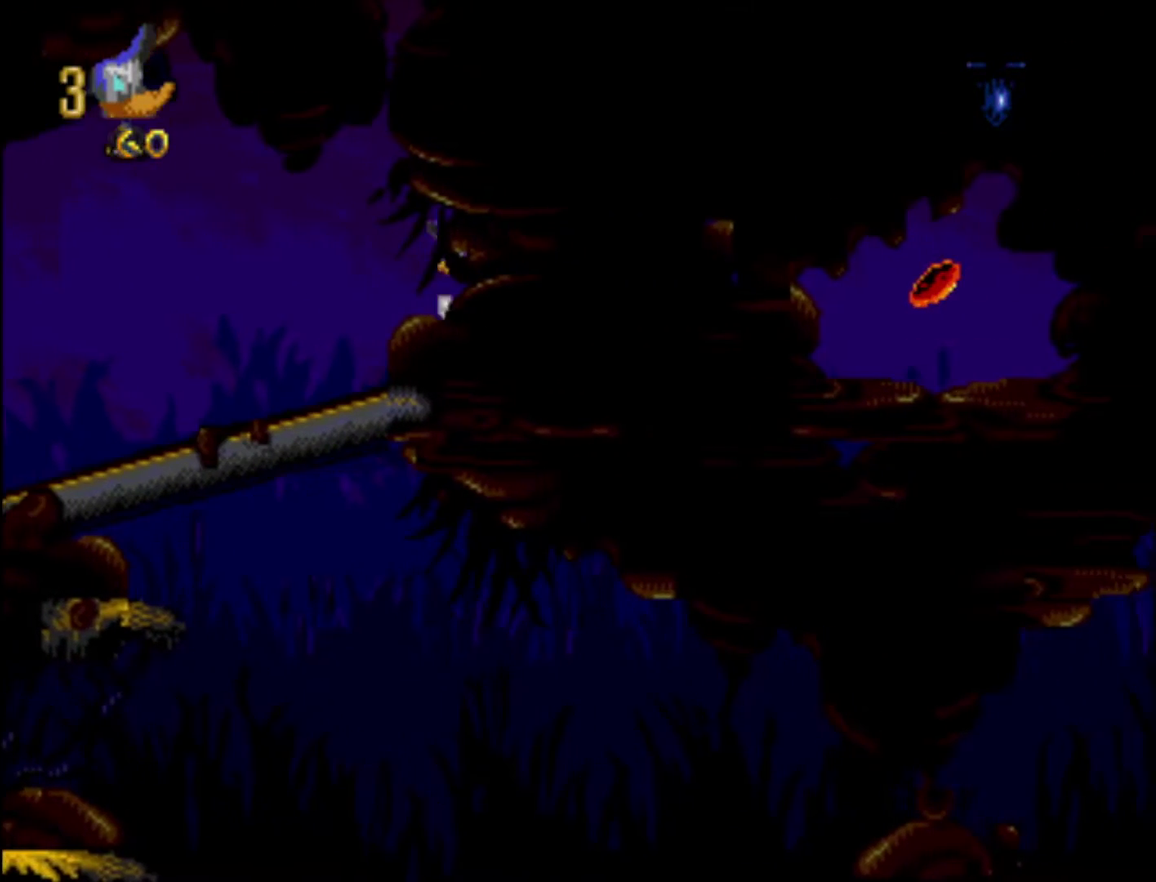
{"dt_ms": 400, "buttons": ["DPAD_RIGHT"], "events": [[67, "DPAD_LEFT", "up"], [83, "DPAD_RIGHT", "down"], [200, "DPAD_LEFT", "down"], [200, "DPAD_RIGHT", "up"], [317, "DPAD_LEFT", "up"], [333, "DPAD_RIGHT", "down"]]}
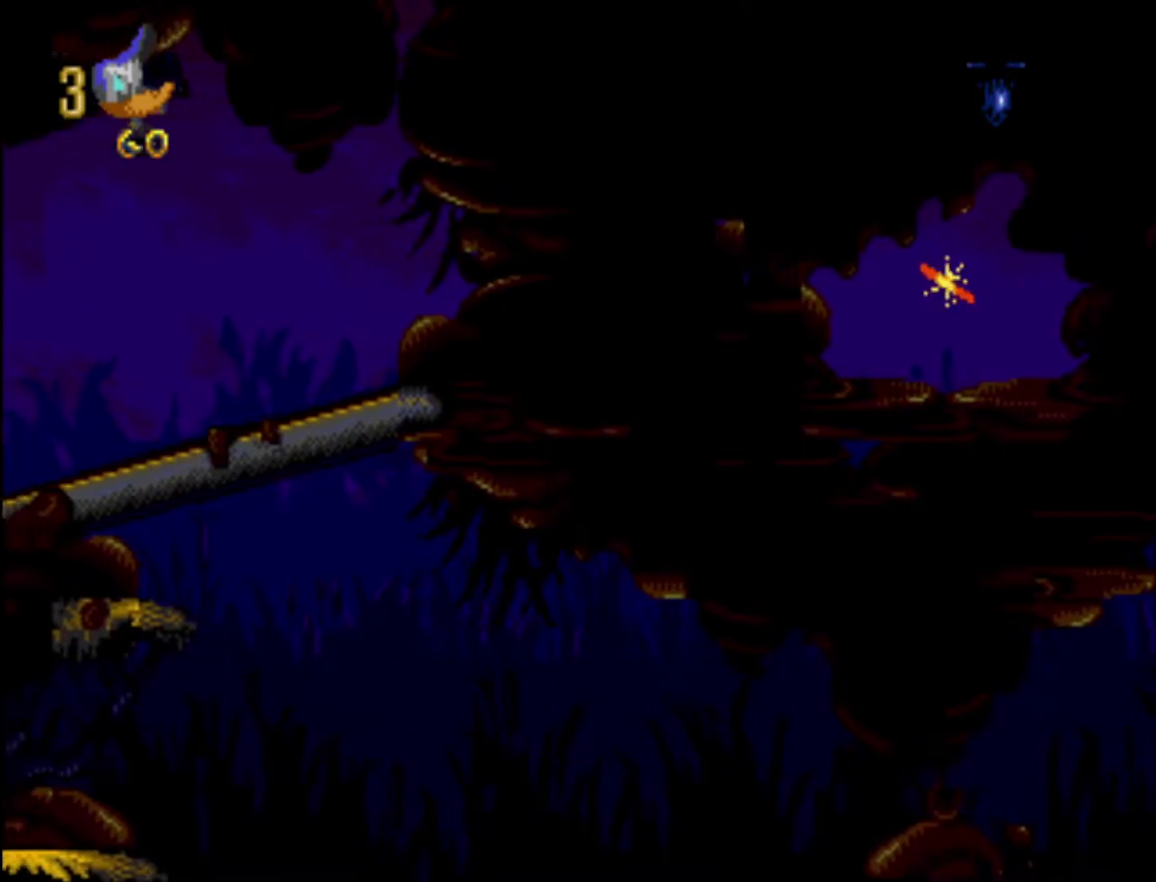
{"dt_ms": 300, "buttons": ["DPAD_LEFT"], "events": [[33, "DPAD_LEFT", "down"], [33, "DPAD_RIGHT", "up"], [167, "DPAD_LEFT", "up"], [183, "DPAD_RIGHT", "down"], [267, "DPAD_RIGHT", "up"], [283, "DPAD_LEFT", "down"]]}
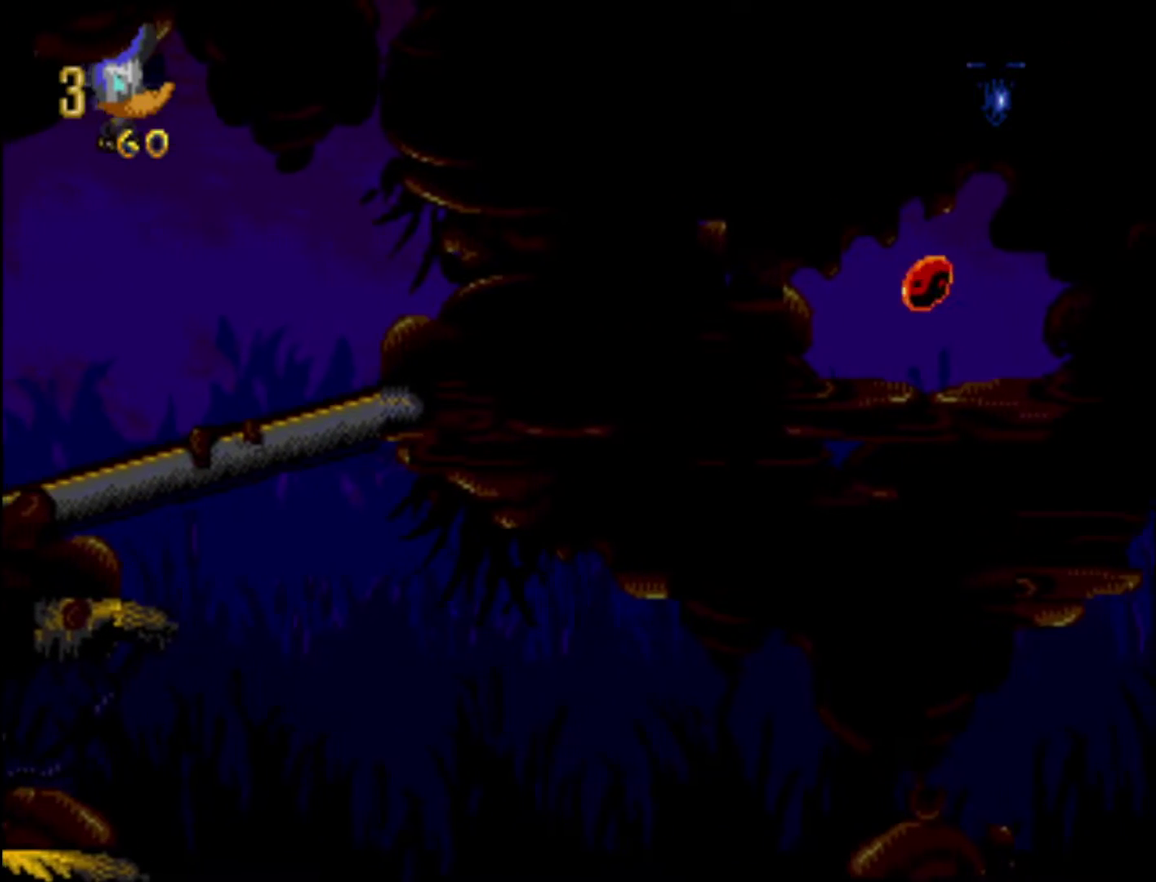
{"dt_ms": 300, "buttons": ["DPAD_LEFT"], "events": [[100, "DPAD_LEFT", "up"], [117, "DPAD_RIGHT", "down"], [217, "DPAD_LEFT", "down"], [217, "DPAD_RIGHT", "up"]]}
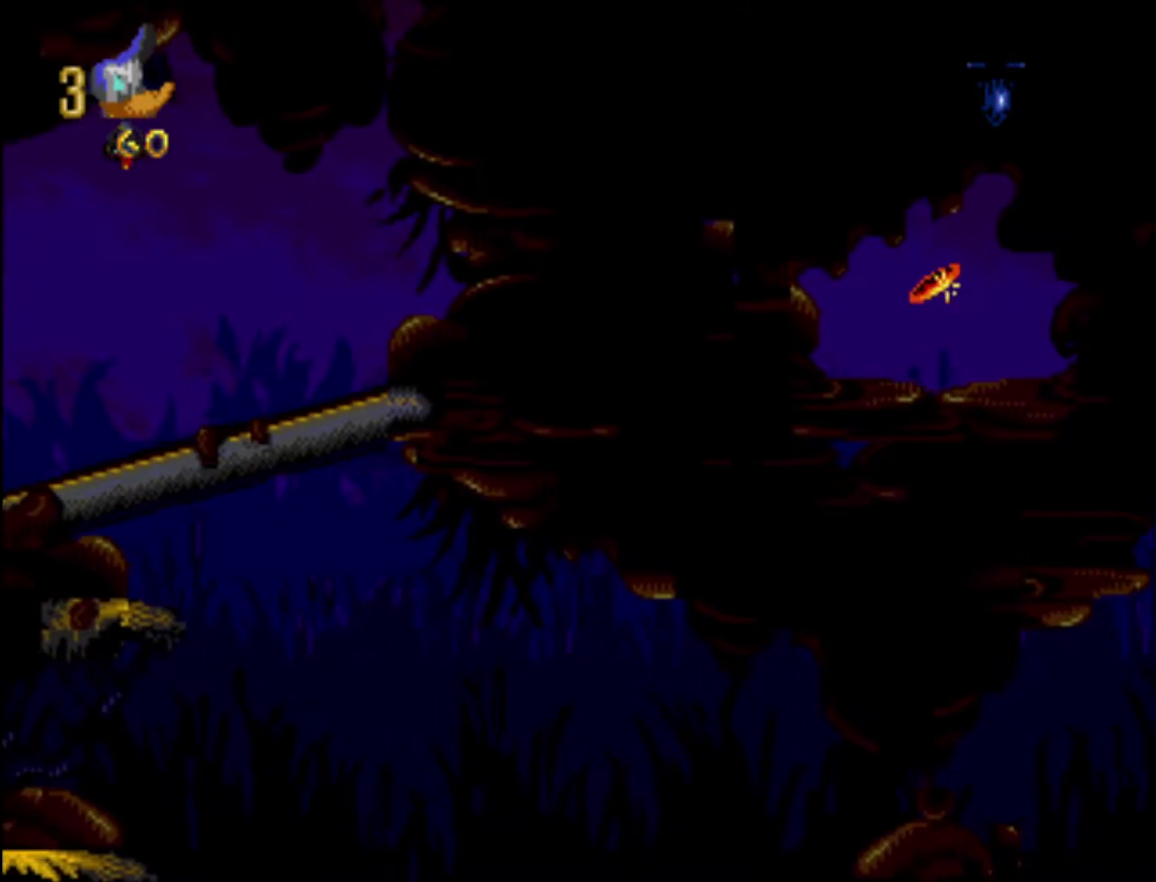
{"dt_ms": 400, "buttons": ["L1"], "events": [[17, "DPAD_LEFT", "up"], [33, "DPAD_RIGHT", "down"], [150, "DPAD_RIGHT", "up"], [367, "L1", "down"]]}
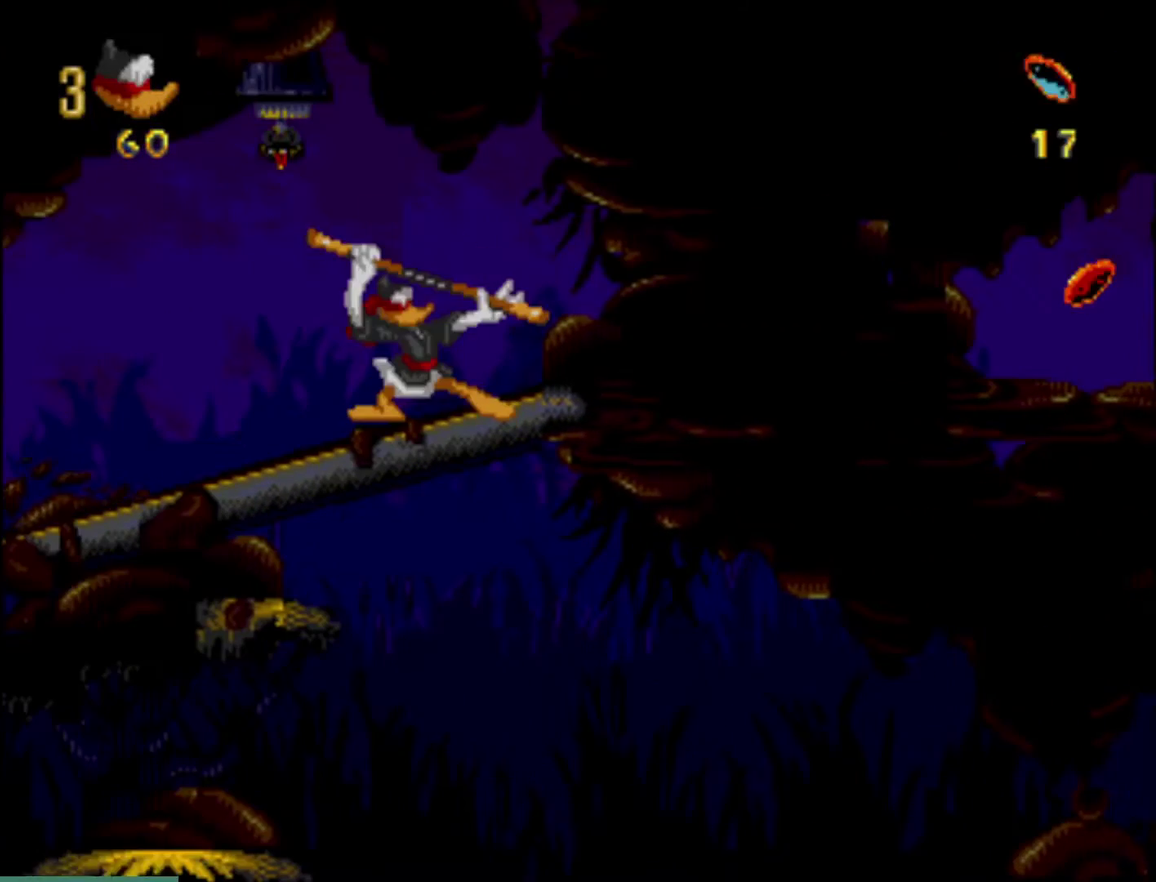
{"dt_ms": 300, "buttons": [], "events": [[67, "L1", "up"]]}
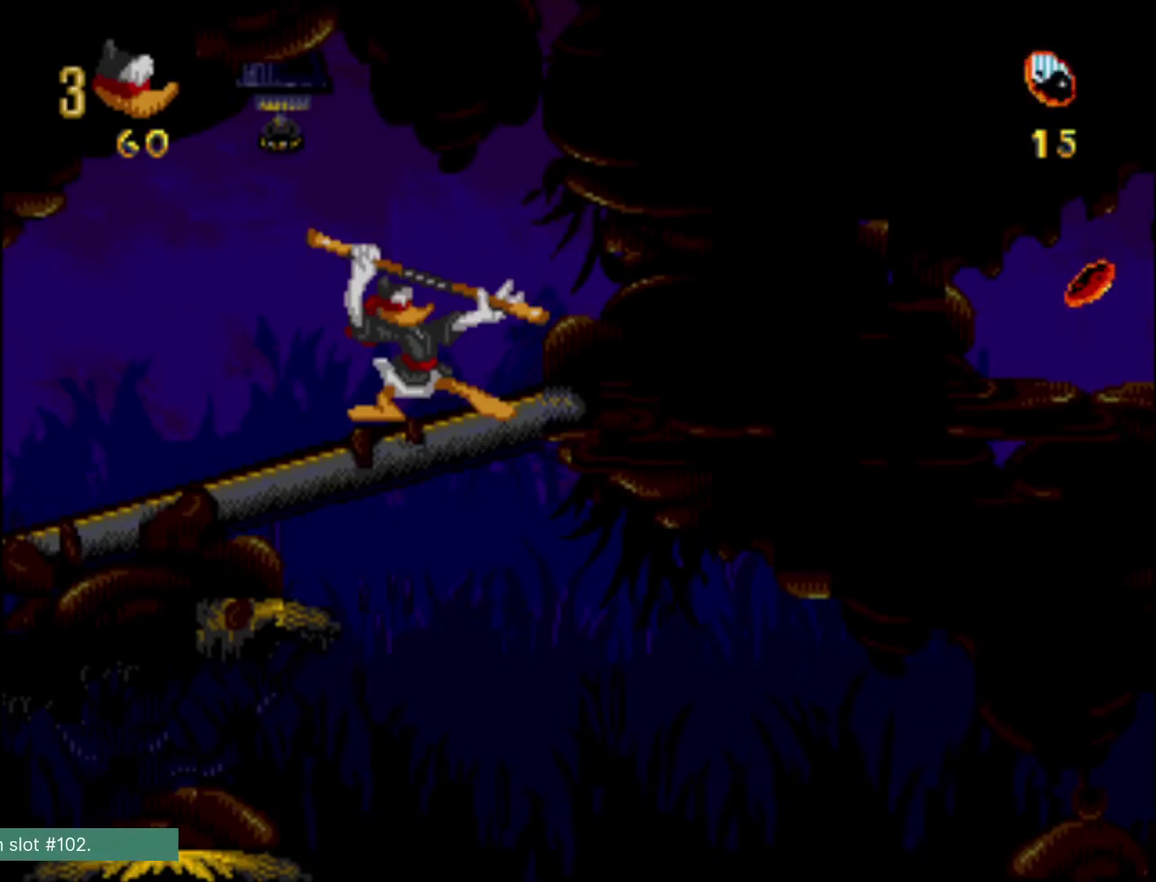
{"dt_ms": 700, "buttons": ["DPAD_RIGHT"], "events": [[33, "DPAD_RIGHT", "down"]]}
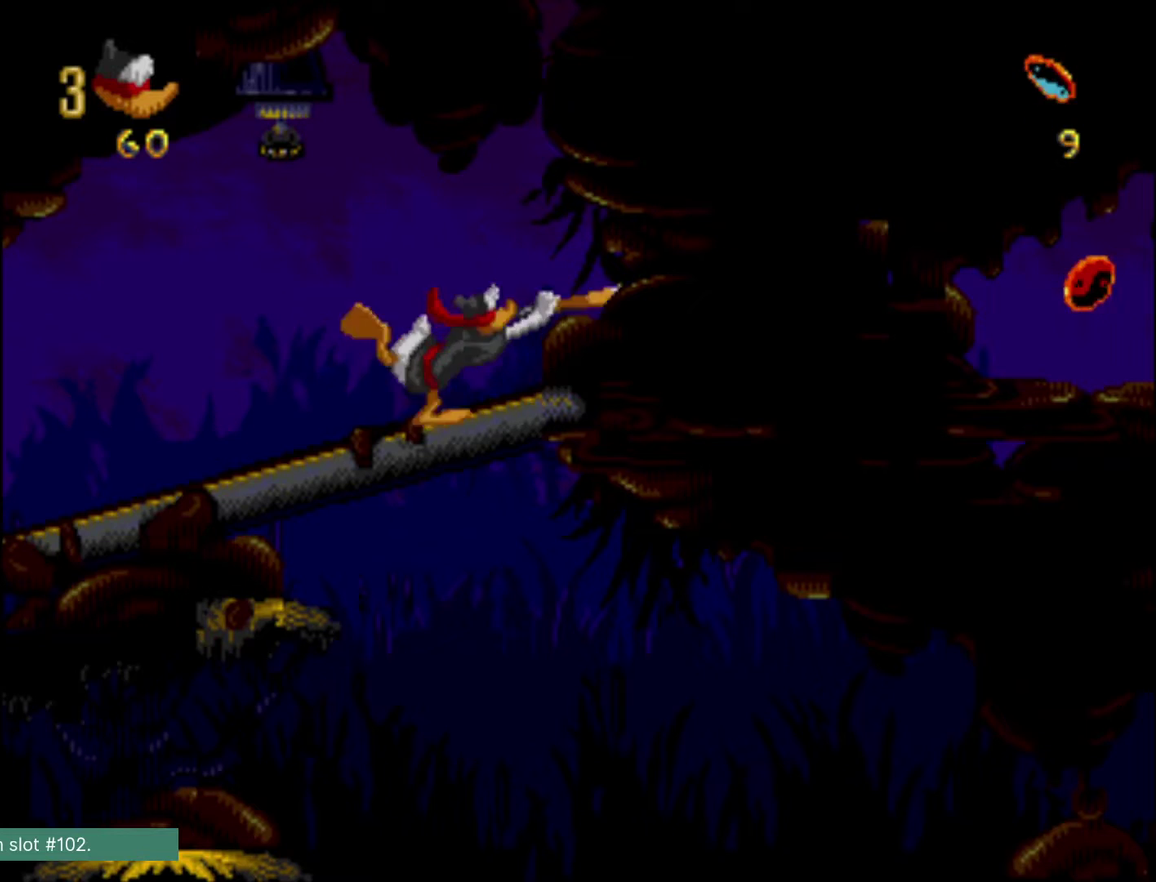
{"dt_ms": 400, "buttons": [], "events": [[33, "DPAD_RIGHT", "up"], [283, "DPAD_RIGHT", "down"], [383, "DPAD_RIGHT", "up"]]}
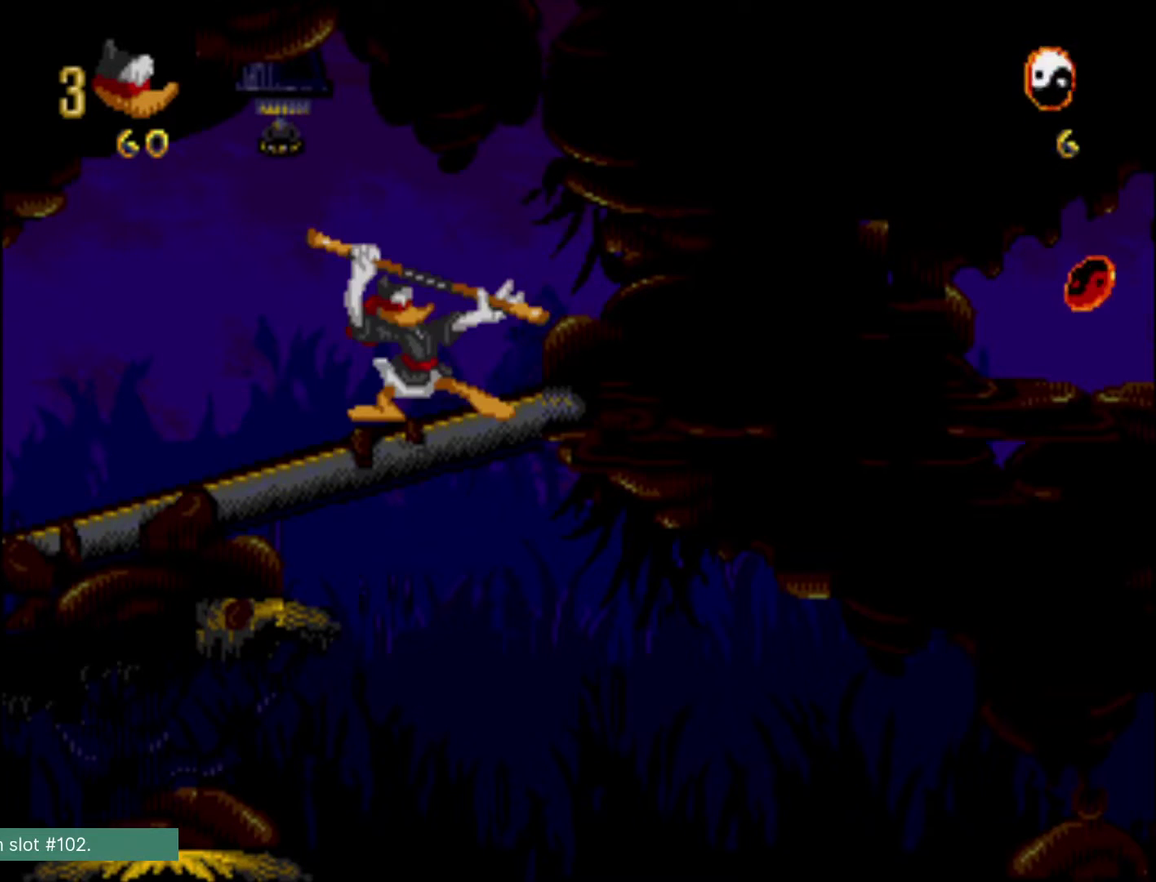
{"dt_ms": 500, "buttons": [], "events": [[250, "L1", "down"], [367, "L1", "up"]]}
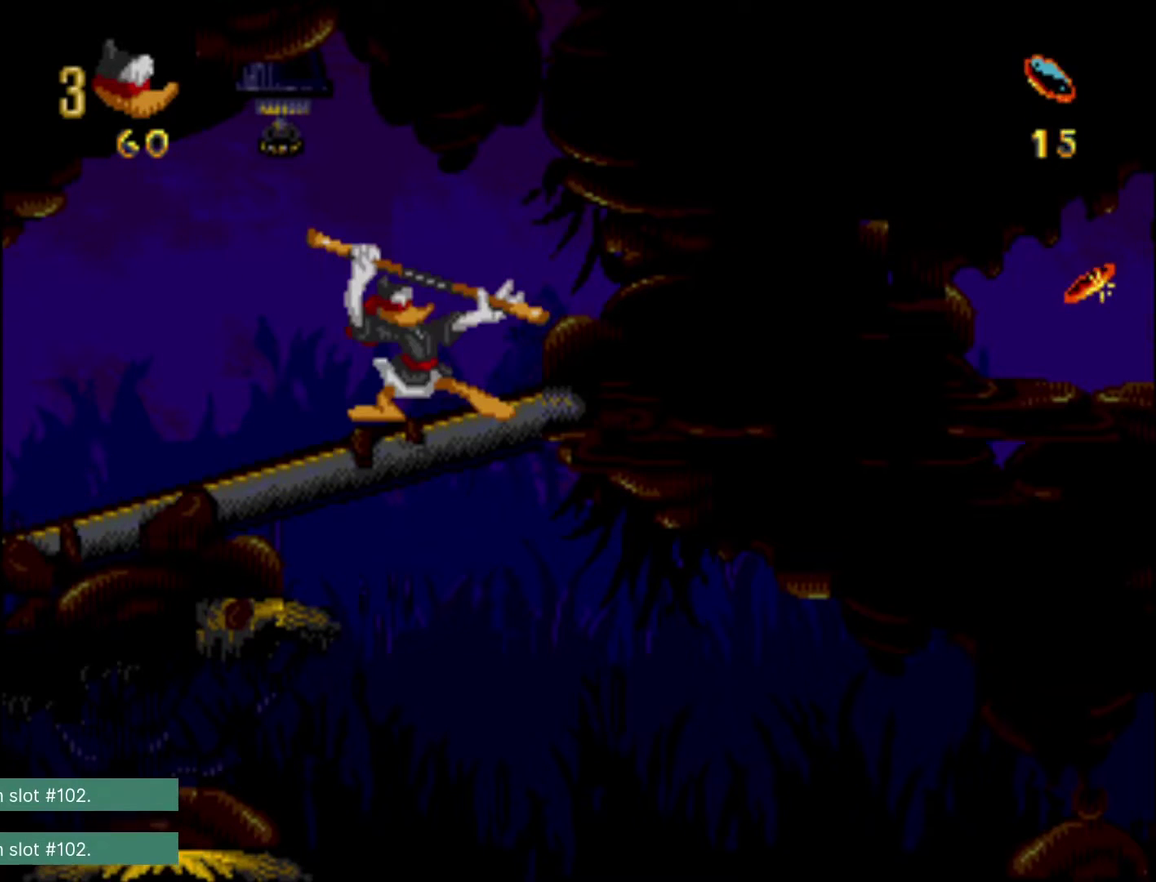
{"dt_ms": 600, "buttons": [], "events": []}
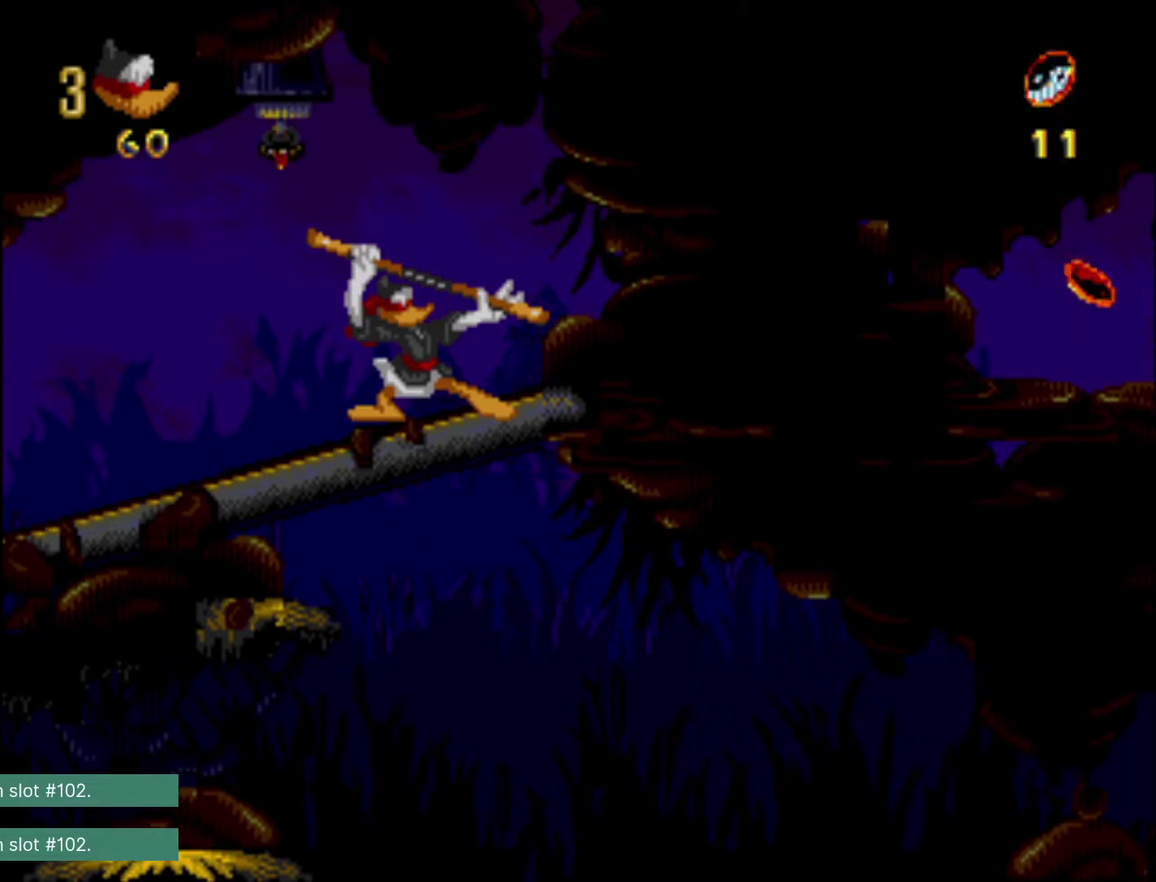
{"dt_ms": 500, "buttons": [], "events": []}
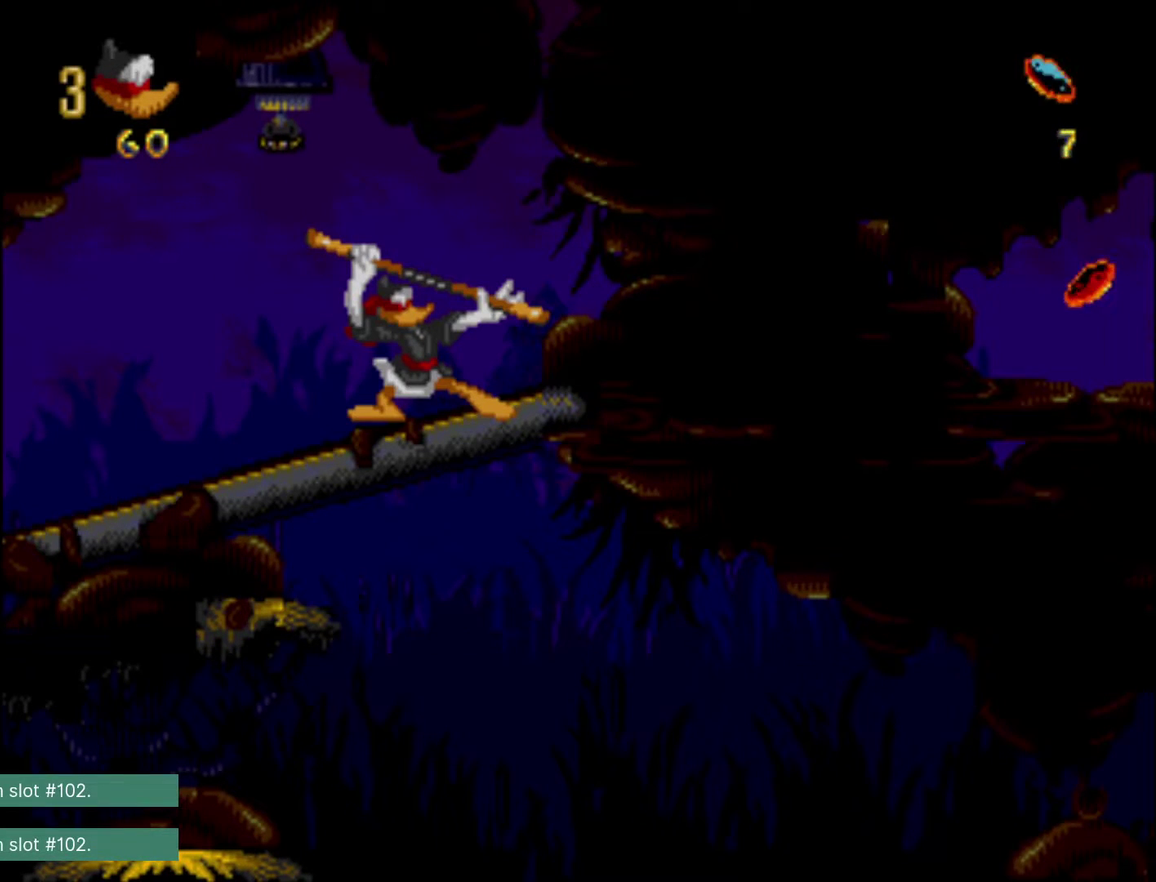
{"dt_ms": 300, "buttons": ["DPAD_RIGHT"], "events": [[300, "DPAD_RIGHT", "down"]]}
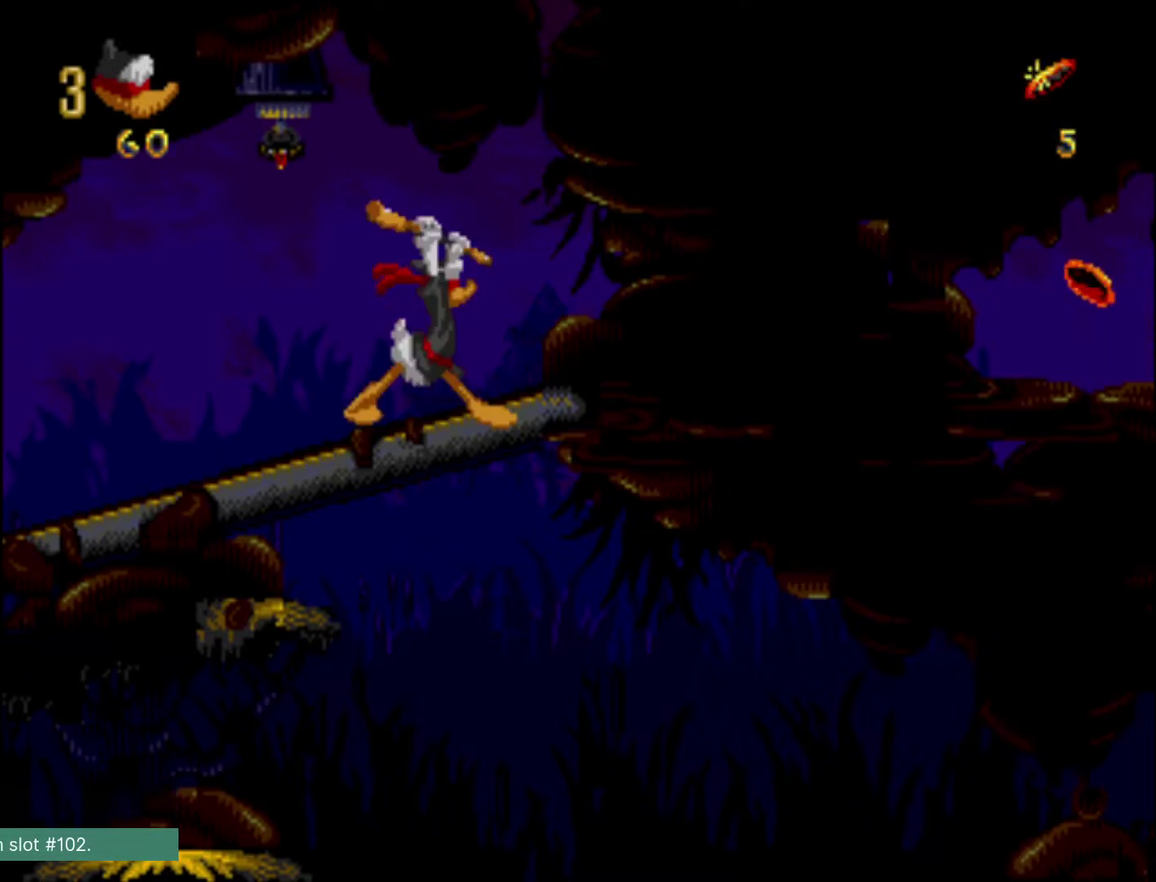
{"dt_ms": 900, "buttons": ["B", "DPAD_RIGHT"], "events": [[600, "B", "down"], [633, "A", "down"], [900, "A", "up"]]}
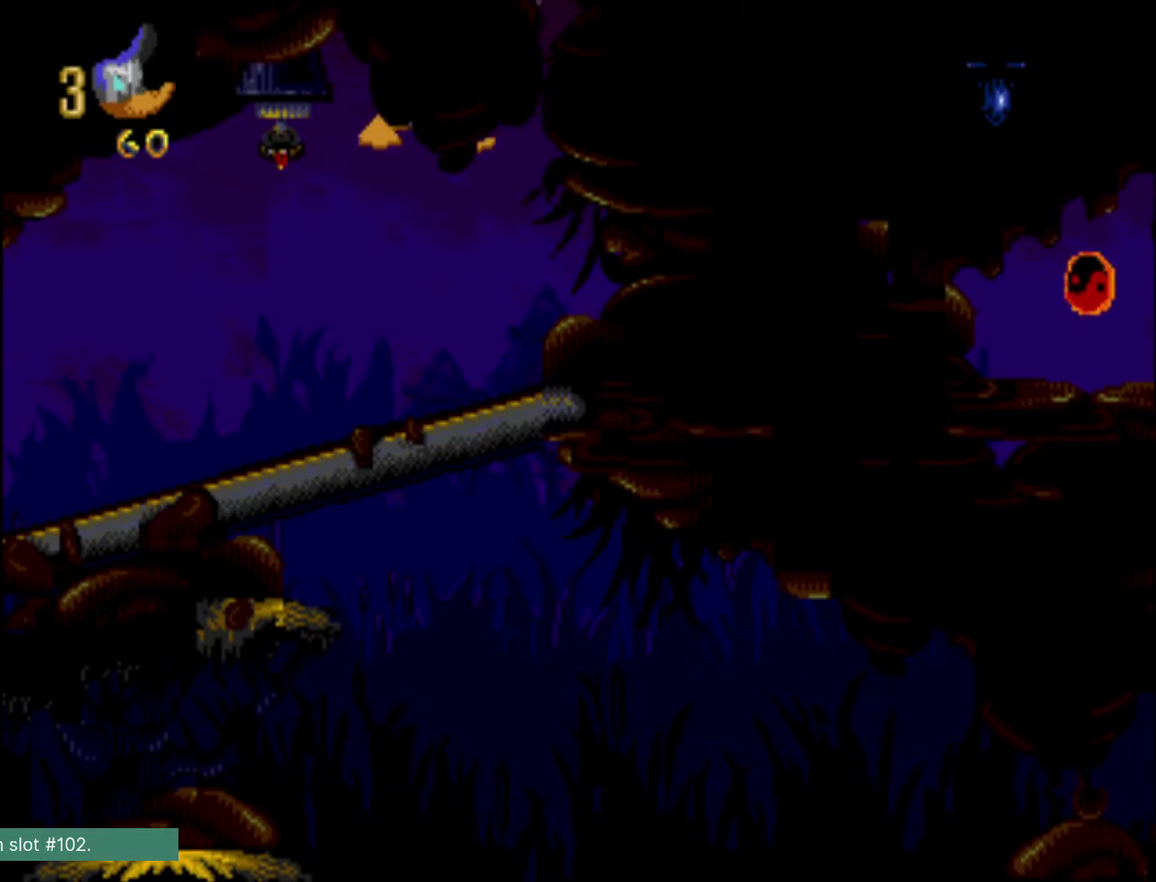
{"dt_ms": 300, "buttons": ["B", "DPAD_RIGHT"], "events": []}
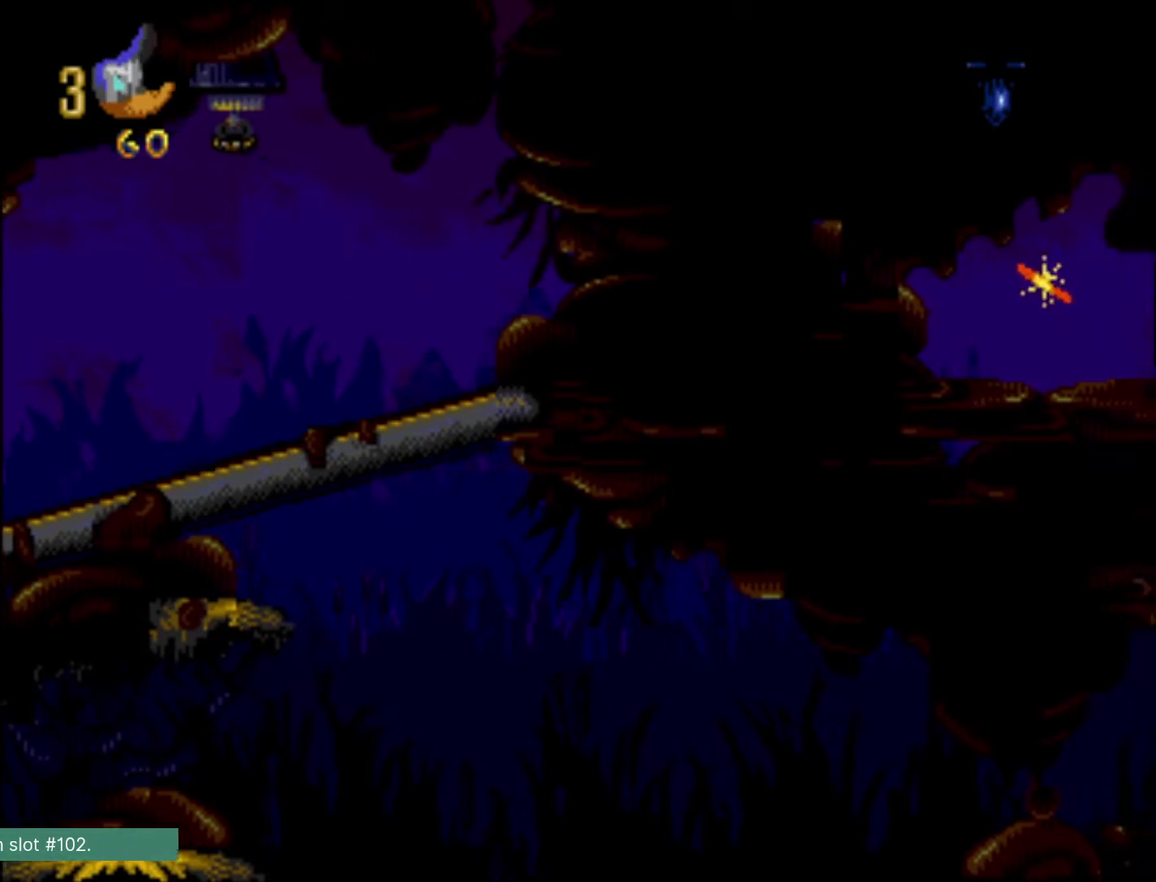
{"dt_ms": 400, "buttons": ["B", "DPAD_RIGHT"], "events": []}
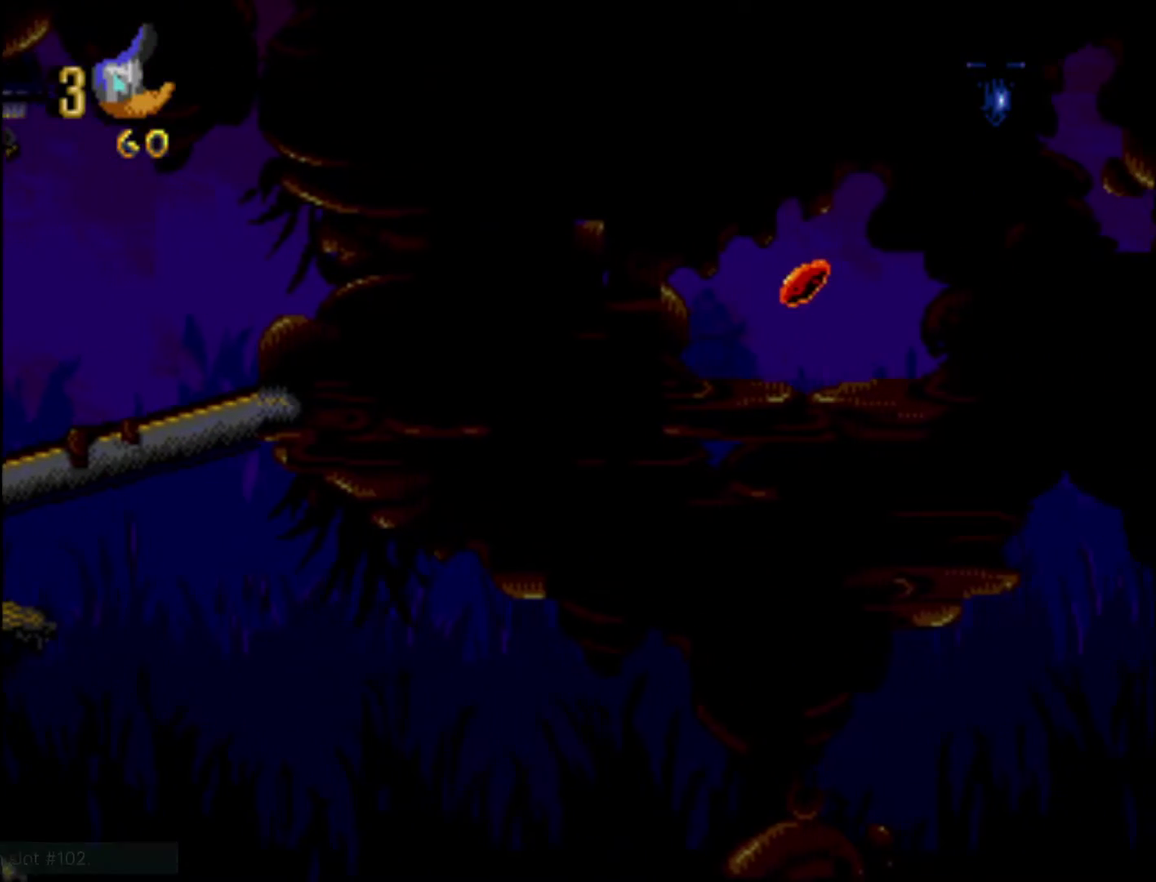
{"dt_ms": 600, "buttons": [], "events": [[583, "B", "up"], [583, "DPAD_RIGHT", "up"]]}